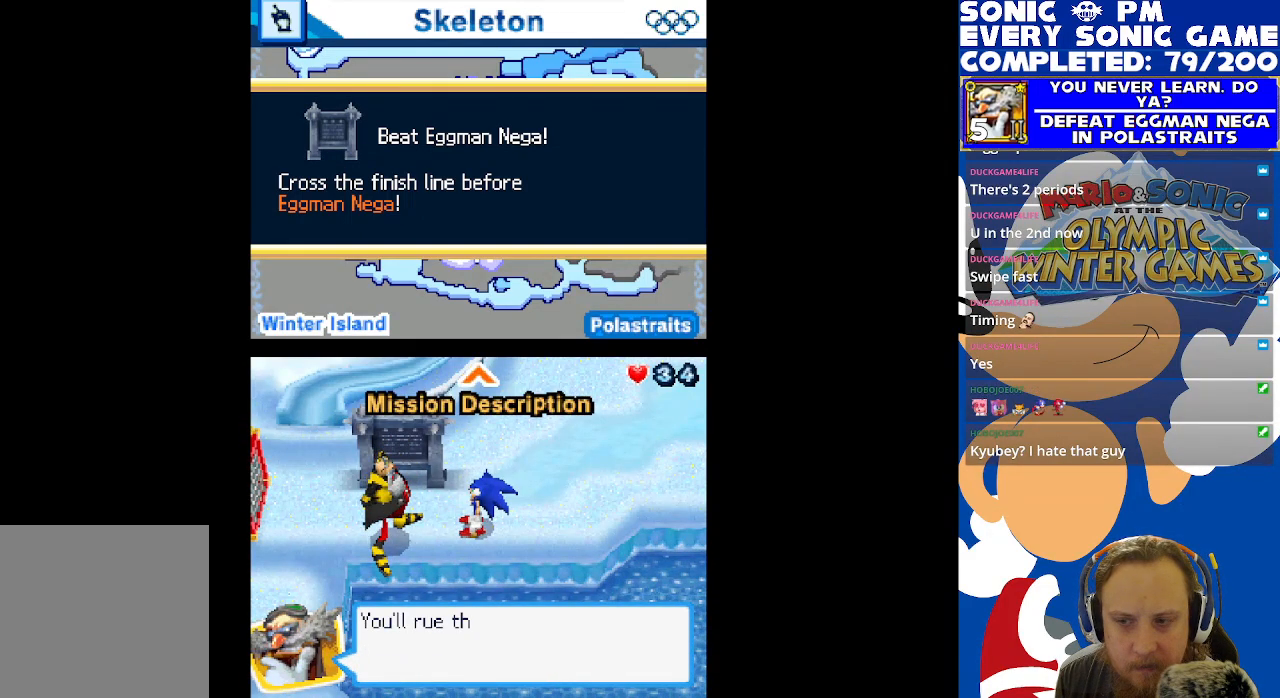
Gameplay with a controller (Xbox layout); each line is a JSON object with the inputs held at the frame after it. "events" lists button and stick changes between this image and that frame as [ms after this image, input, new state], when the widget could be followed in between.
{"buttons": [], "left_stick": "center", "right_stick": "center", "events": []}
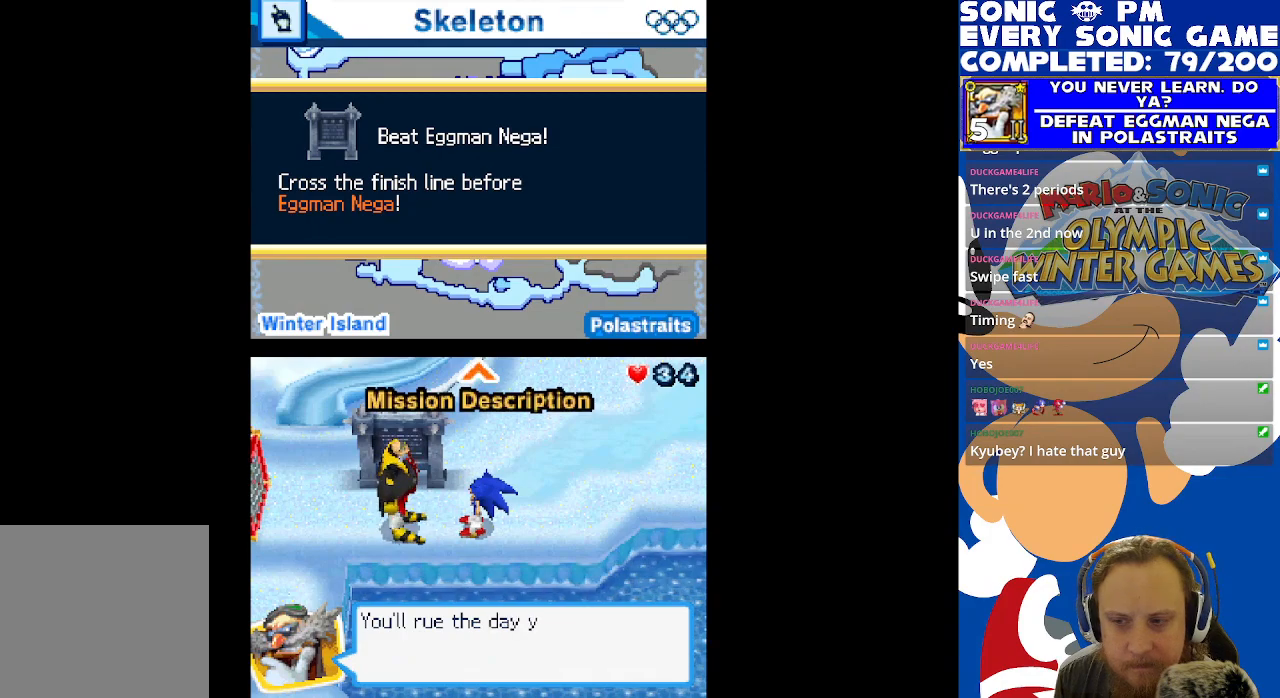
{"buttons": [], "left_stick": "center", "right_stick": "center", "events": []}
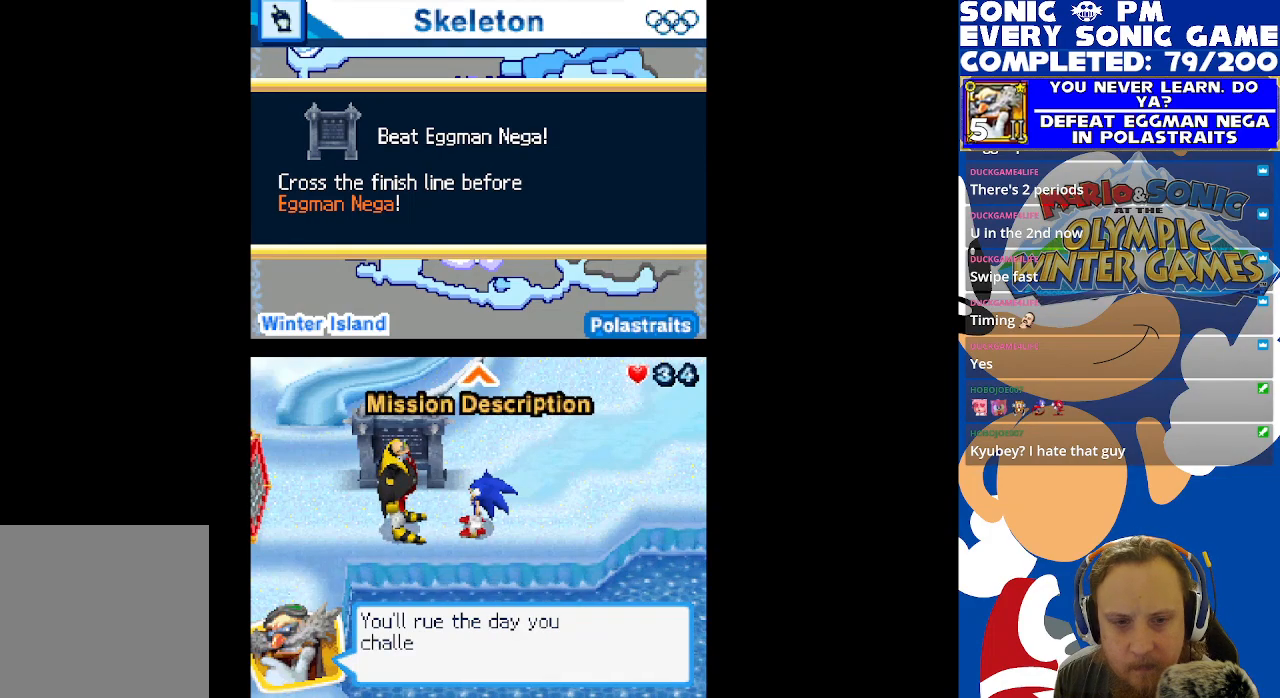
{"buttons": [], "left_stick": "center", "right_stick": "center", "events": [[300, "B", "down"], [400, "B", "up"]]}
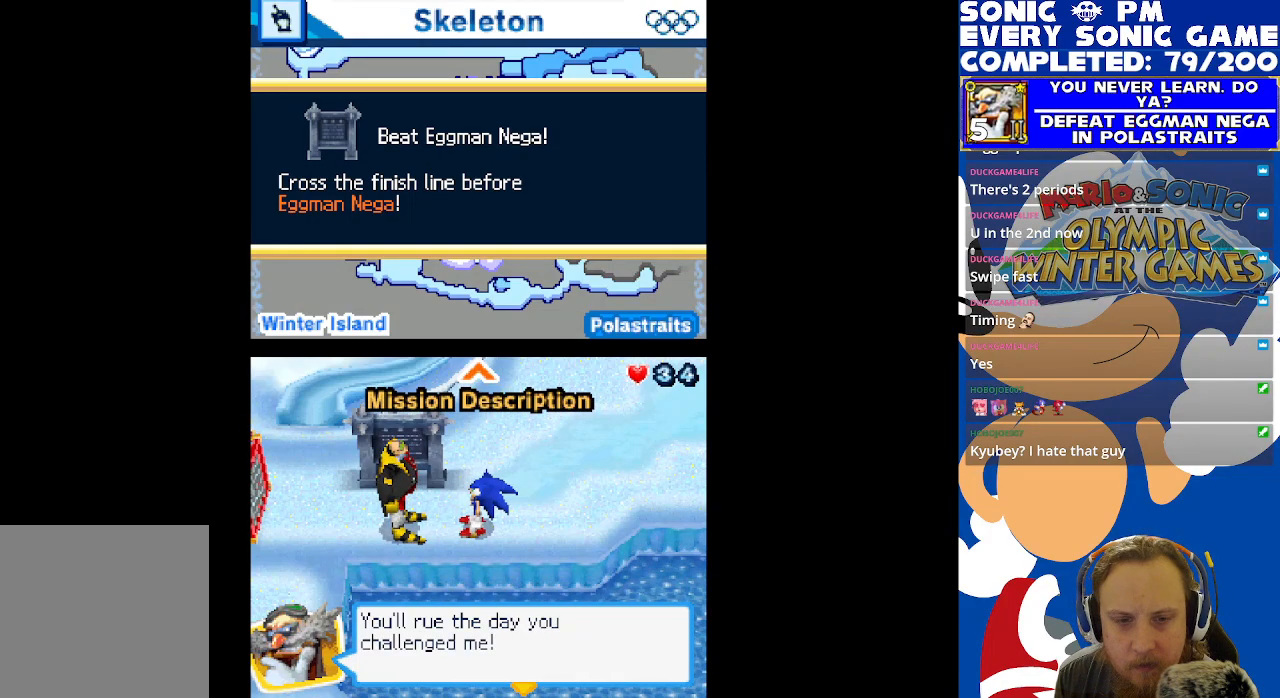
{"buttons": ["B"], "left_stick": "center", "right_stick": "center", "events": [[500, "B", "down"]]}
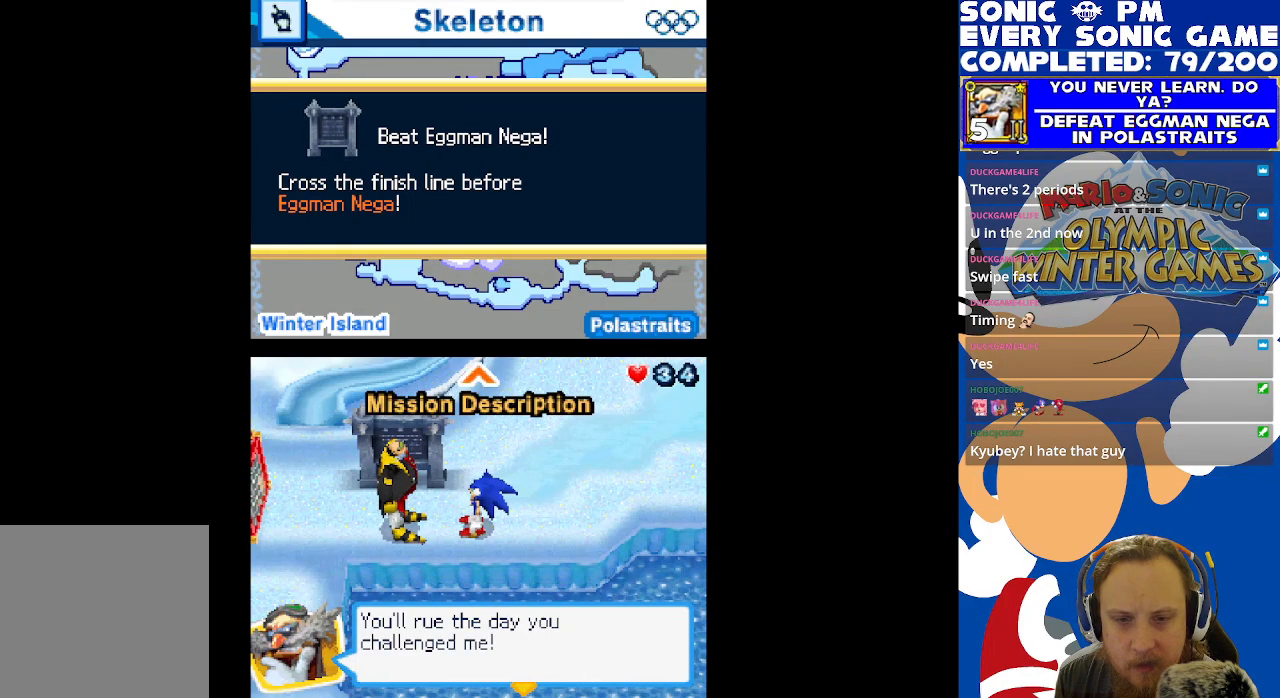
{"buttons": [], "left_stick": "center", "right_stick": "center", "events": [[83, "B", "up"]]}
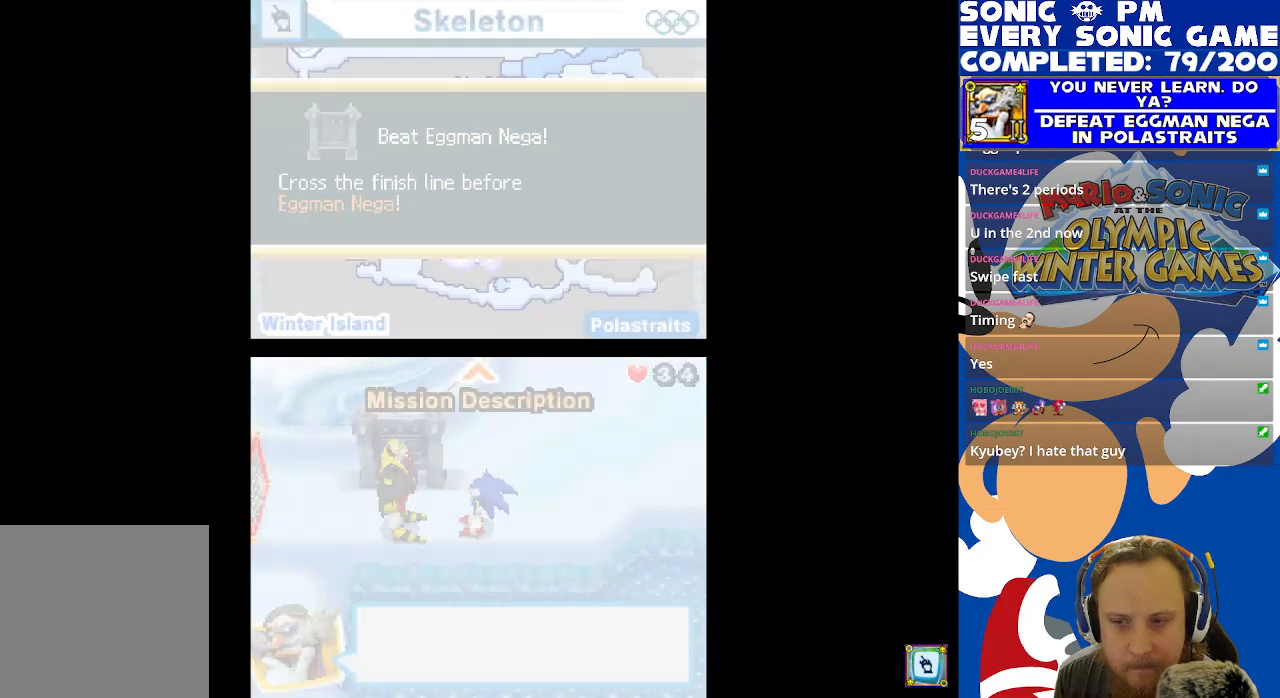
{"buttons": [], "left_stick": "center", "right_stick": "center", "events": []}
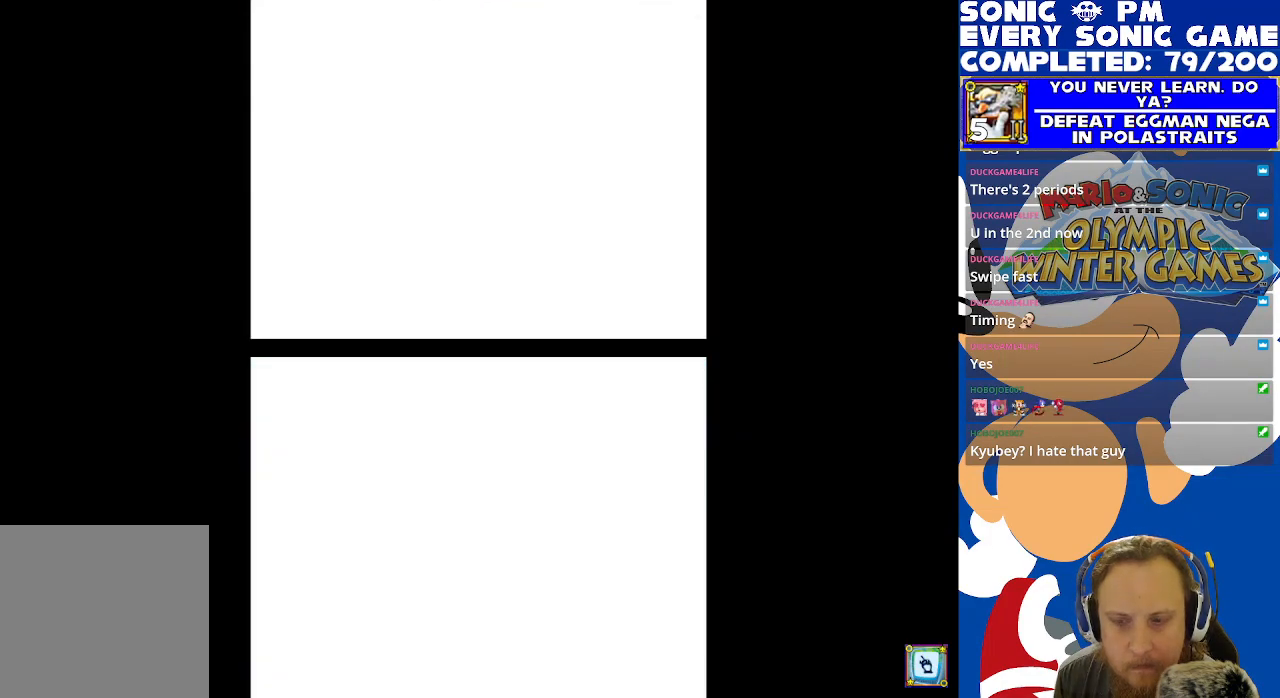
{"buttons": [], "left_stick": "center", "right_stick": "center", "events": []}
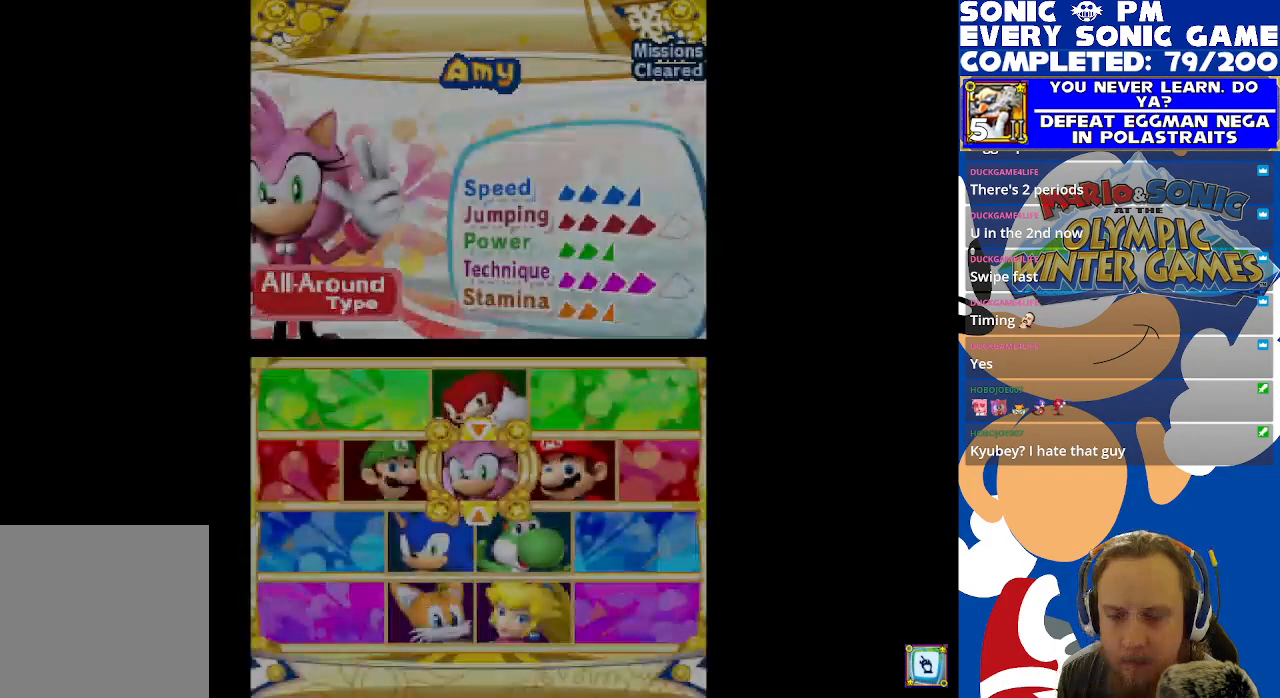
{"buttons": [], "left_stick": "center", "right_stick": "center", "events": []}
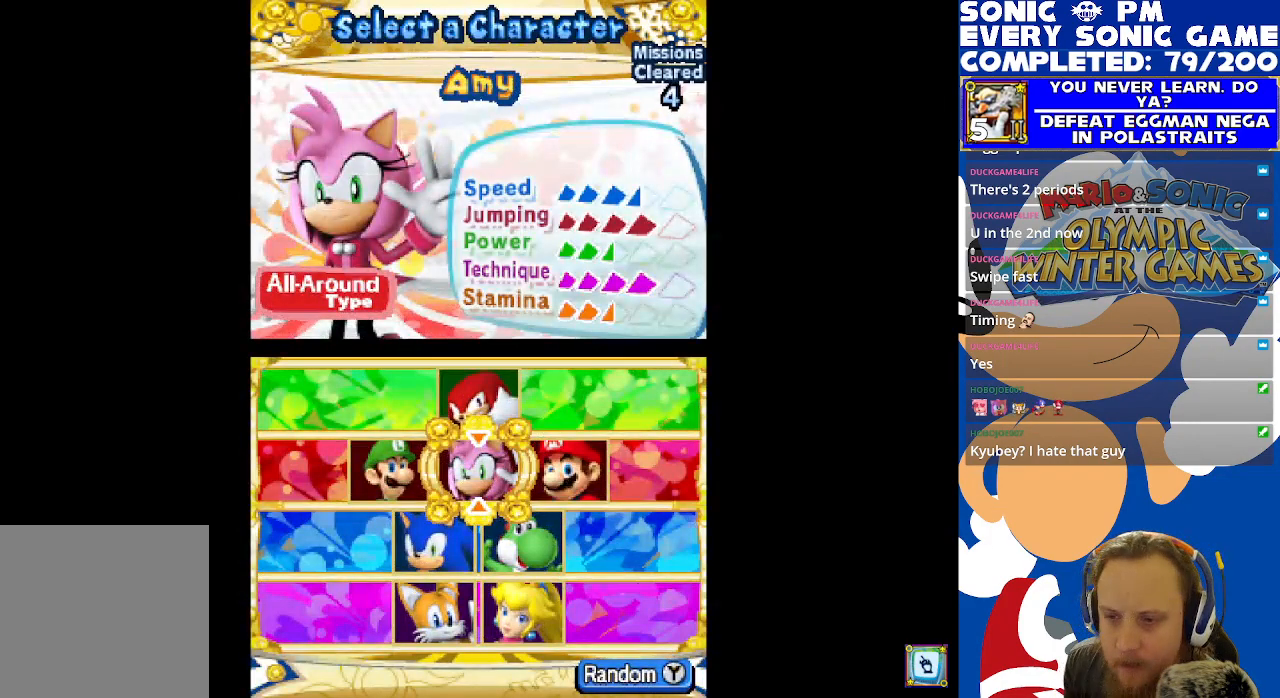
{"buttons": [], "left_stick": "center", "right_stick": "center", "events": []}
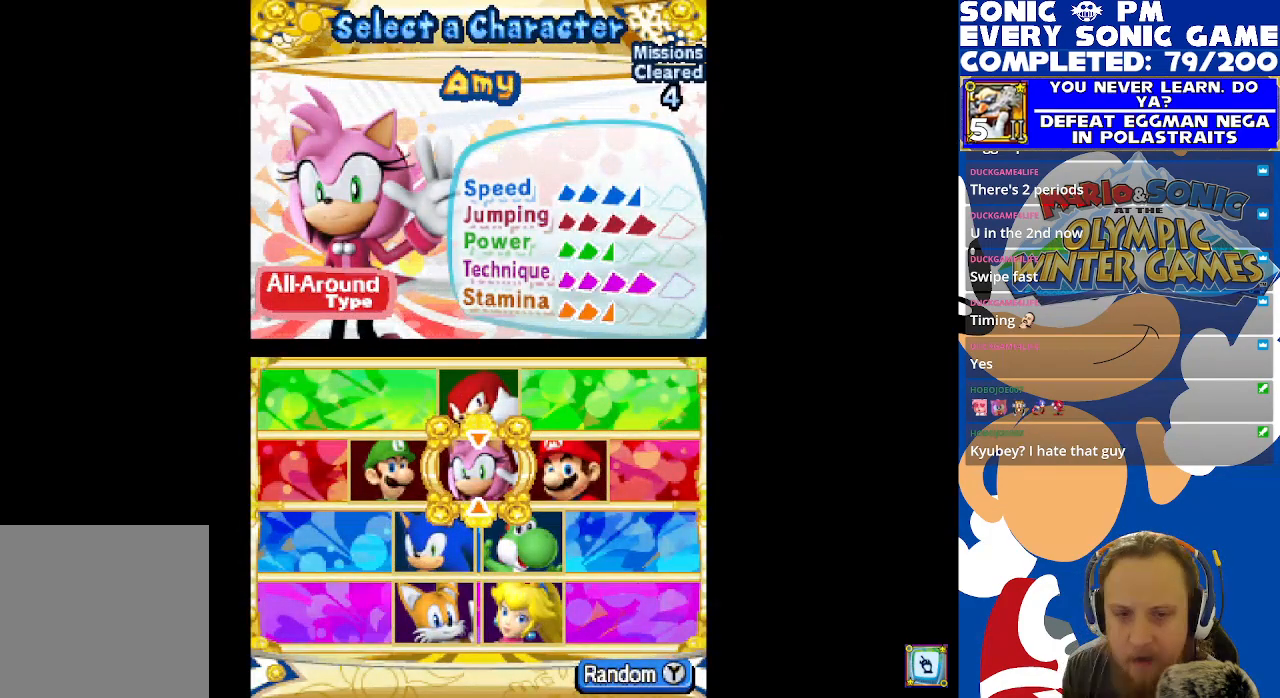
{"buttons": [], "left_stick": "center", "right_stick": "center", "events": [[150, "DPAD_DOWN", "down"], [250, "DPAD_DOWN", "up"], [333, "DPAD_DOWN", "down"], [417, "DPAD_DOWN", "up"]]}
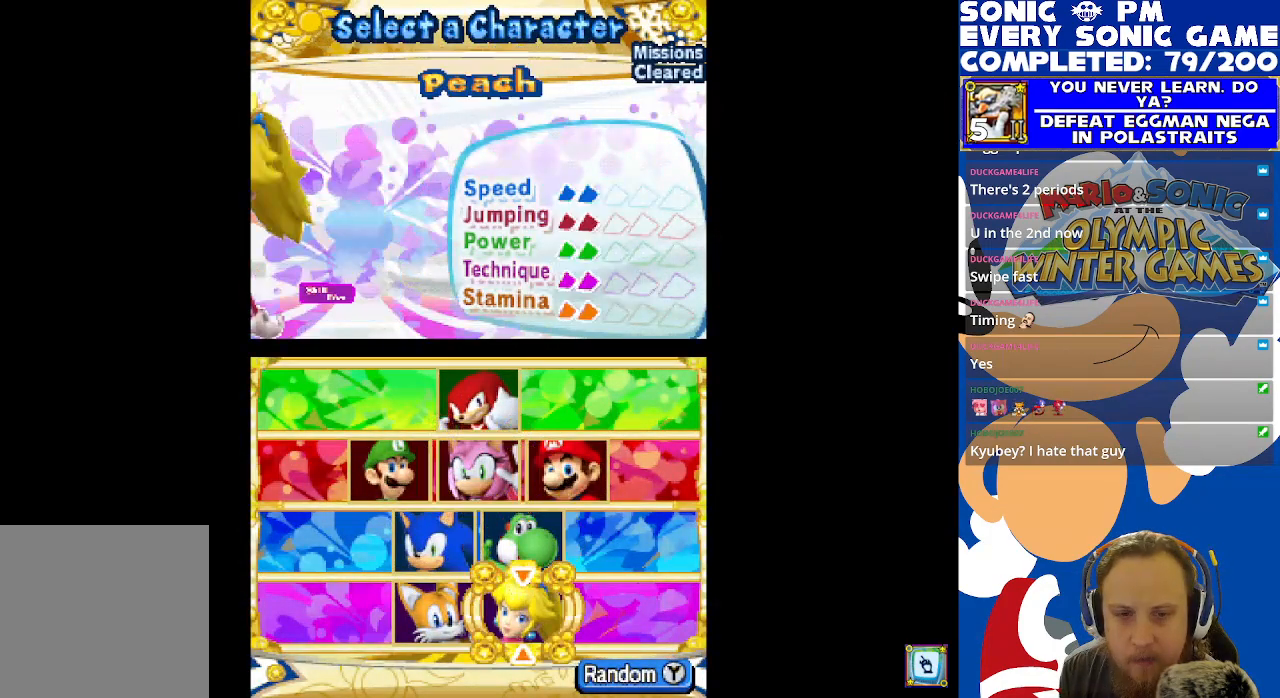
{"buttons": [], "left_stick": "center", "right_stick": "center", "events": [[267, "DPAD_LEFT", "down"], [367, "DPAD_LEFT", "up"]]}
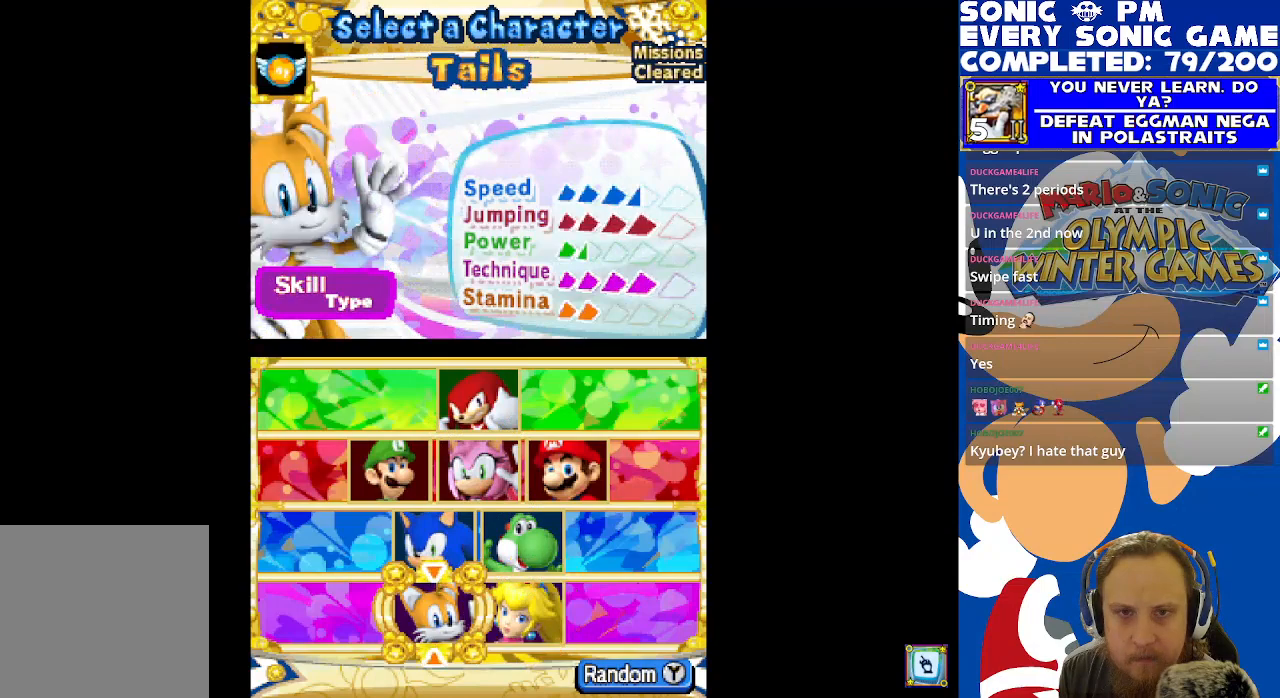
{"buttons": [], "left_stick": "center", "right_stick": "center", "events": [[350, "DPAD_RIGHT", "down"], [450, "DPAD_RIGHT", "up"]]}
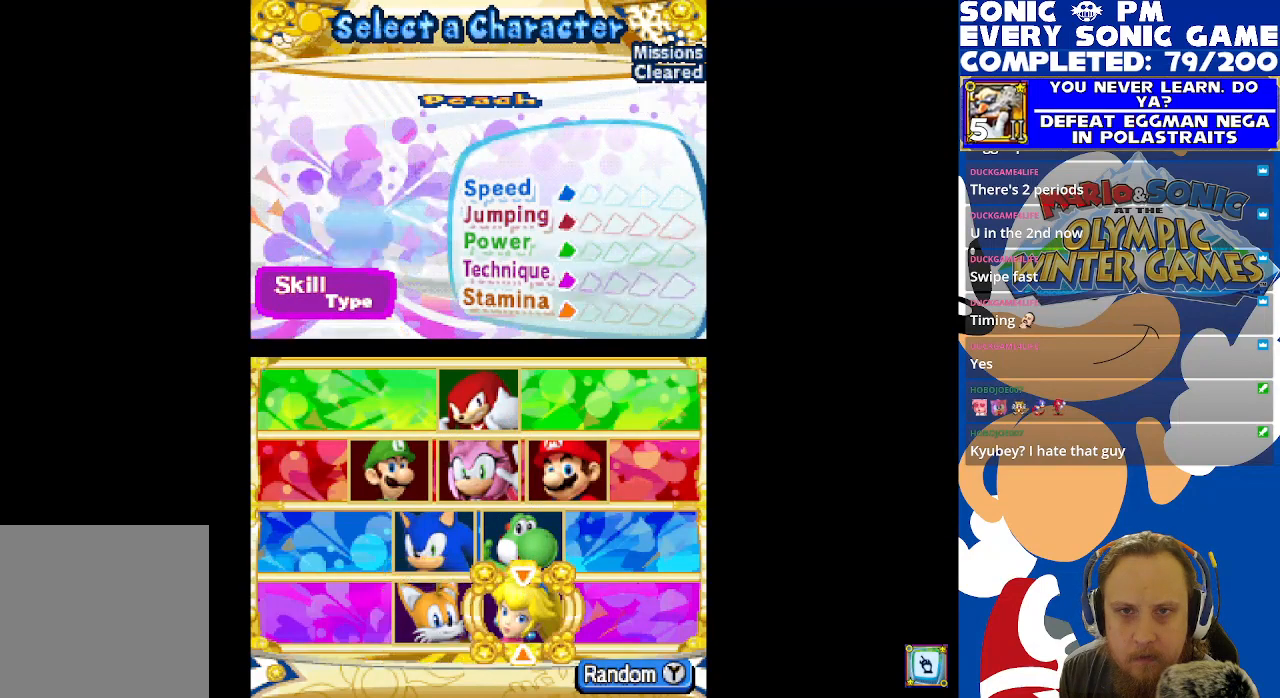
{"buttons": ["DPAD_UP"], "left_stick": "center", "right_stick": "center", "events": [[467, "DPAD_UP", "down"]]}
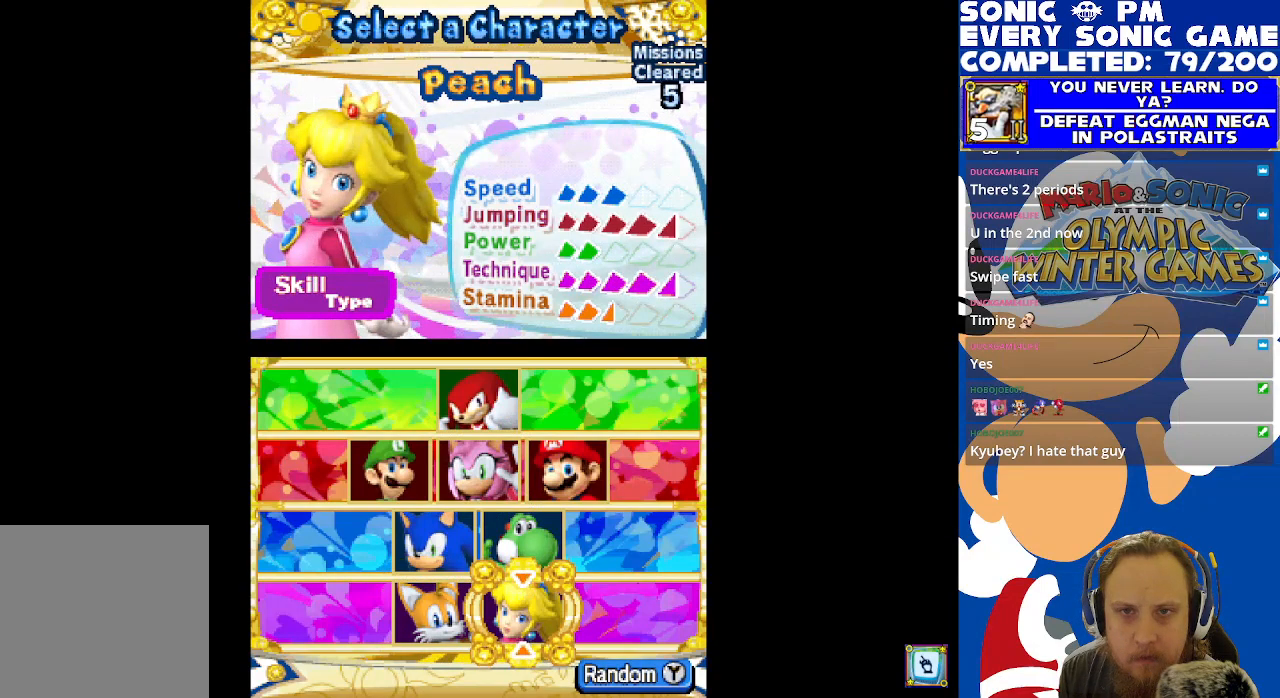
{"buttons": ["DPAD_LEFT"], "left_stick": "center", "right_stick": "center", "events": [[50, "DPAD_UP", "up"], [483, "DPAD_LEFT", "down"]]}
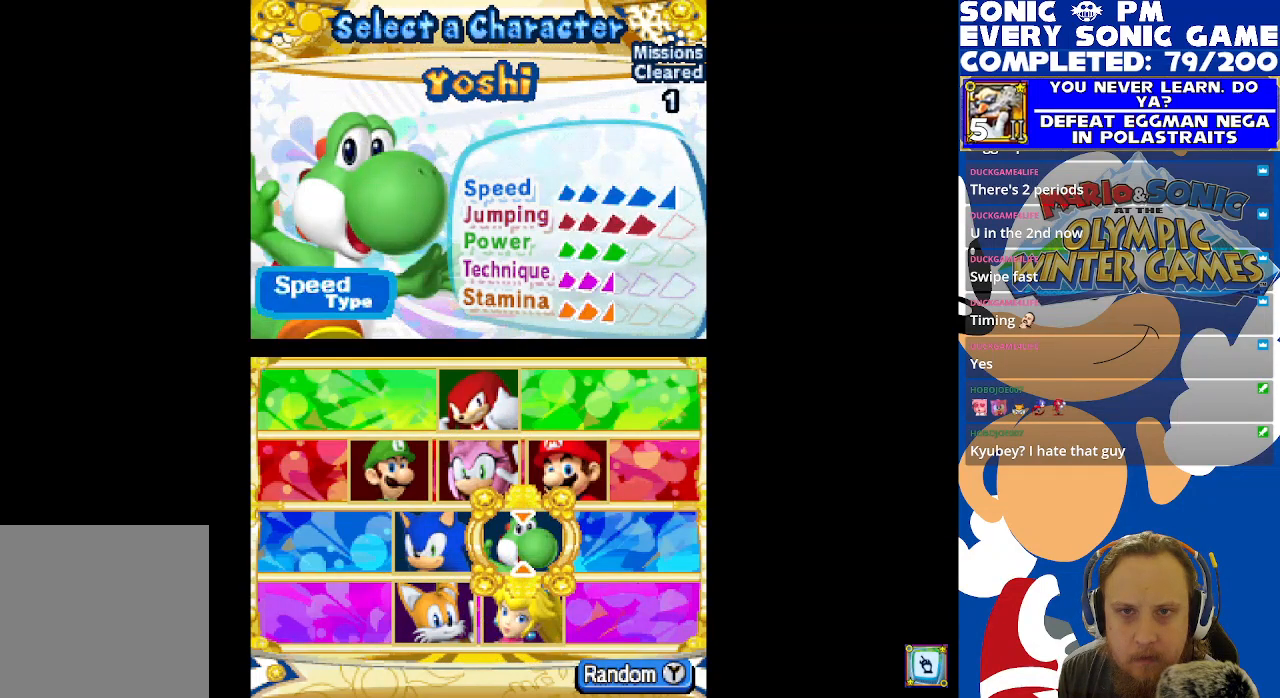
{"buttons": [], "left_stick": "center", "right_stick": "center", "events": [[50, "DPAD_LEFT", "up"]]}
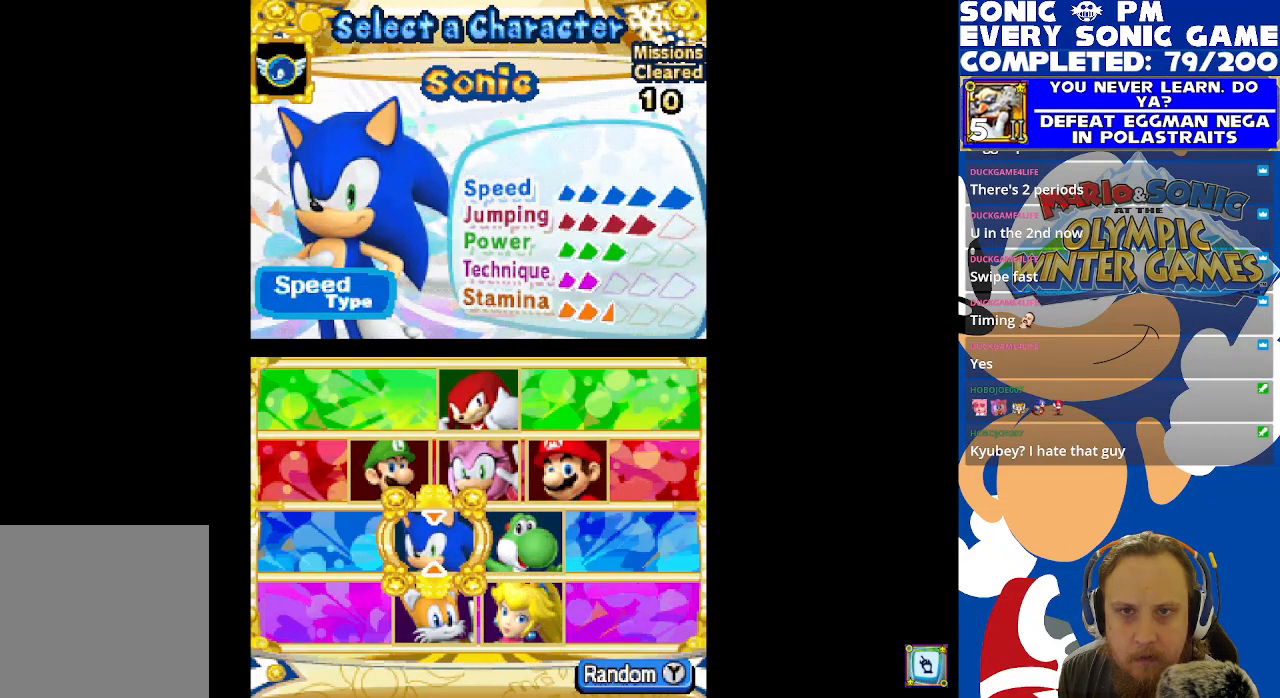
{"buttons": [], "left_stick": "center", "right_stick": "center", "events": [[217, "DPAD_UP", "down"], [267, "DPAD_UP", "up"]]}
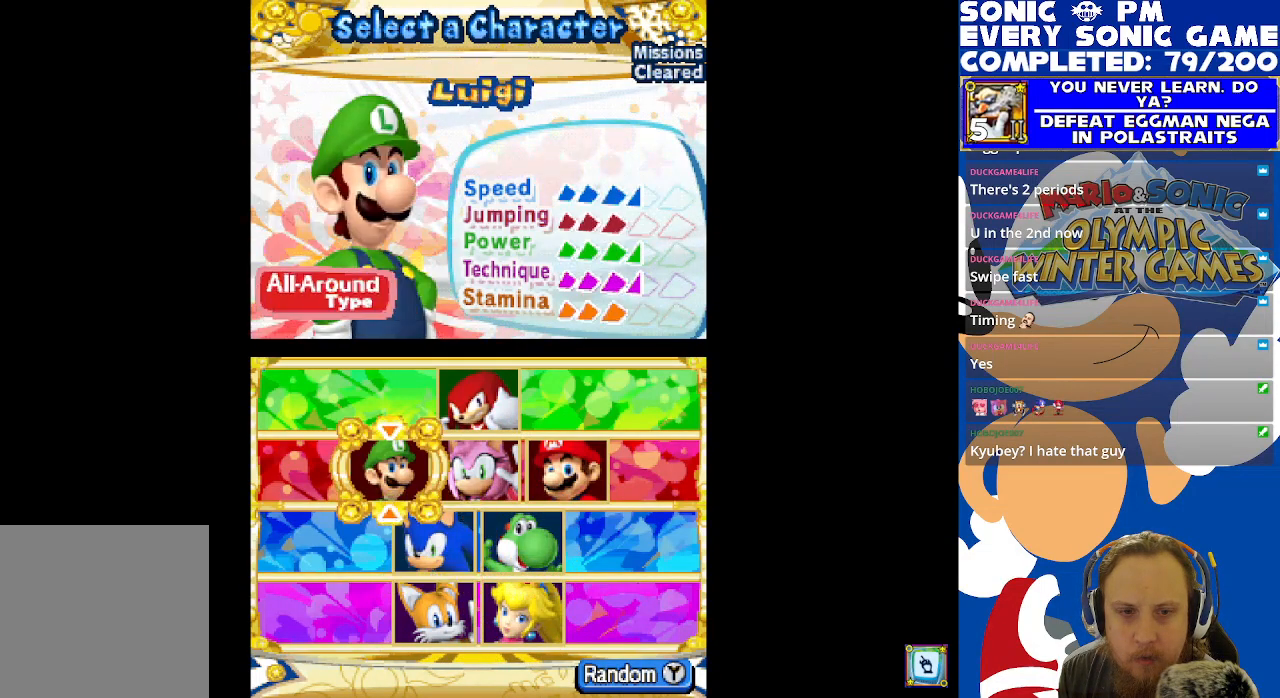
{"buttons": [], "left_stick": "center", "right_stick": "center", "events": []}
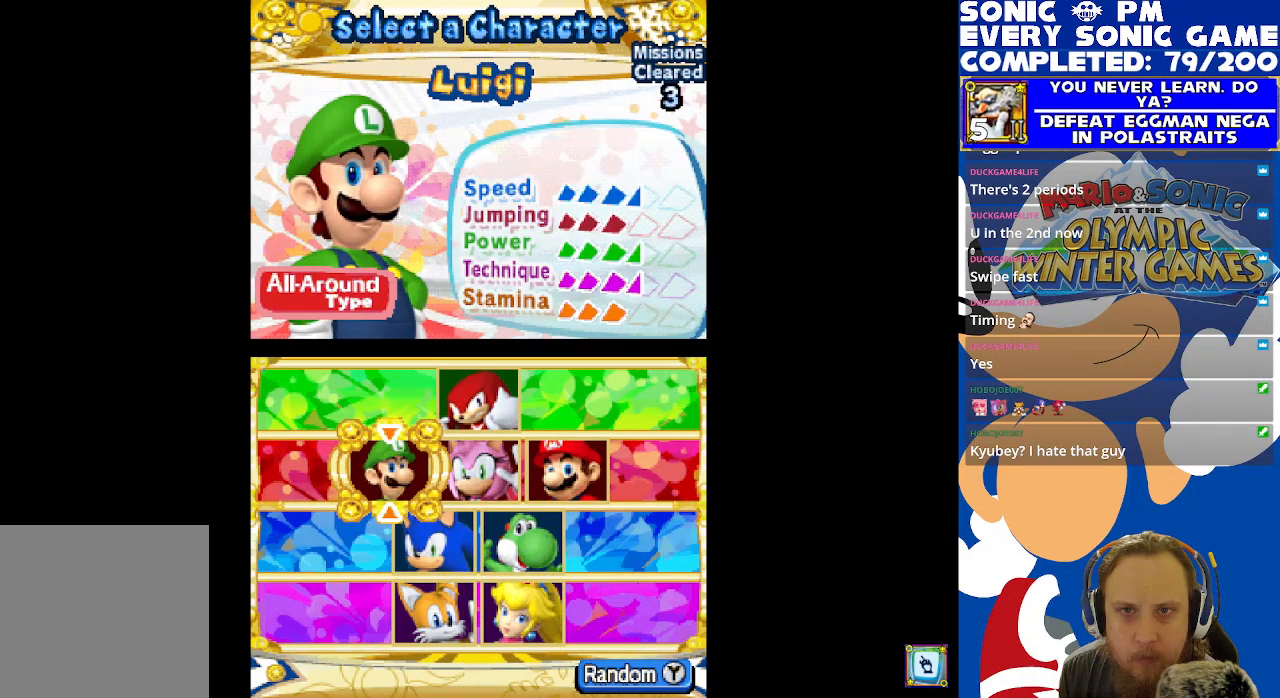
{"buttons": [], "left_stick": "center", "right_stick": "center", "events": [[67, "DPAD_RIGHT", "down"], [183, "DPAD_RIGHT", "up"], [267, "DPAD_RIGHT", "down"], [367, "DPAD_RIGHT", "up"]]}
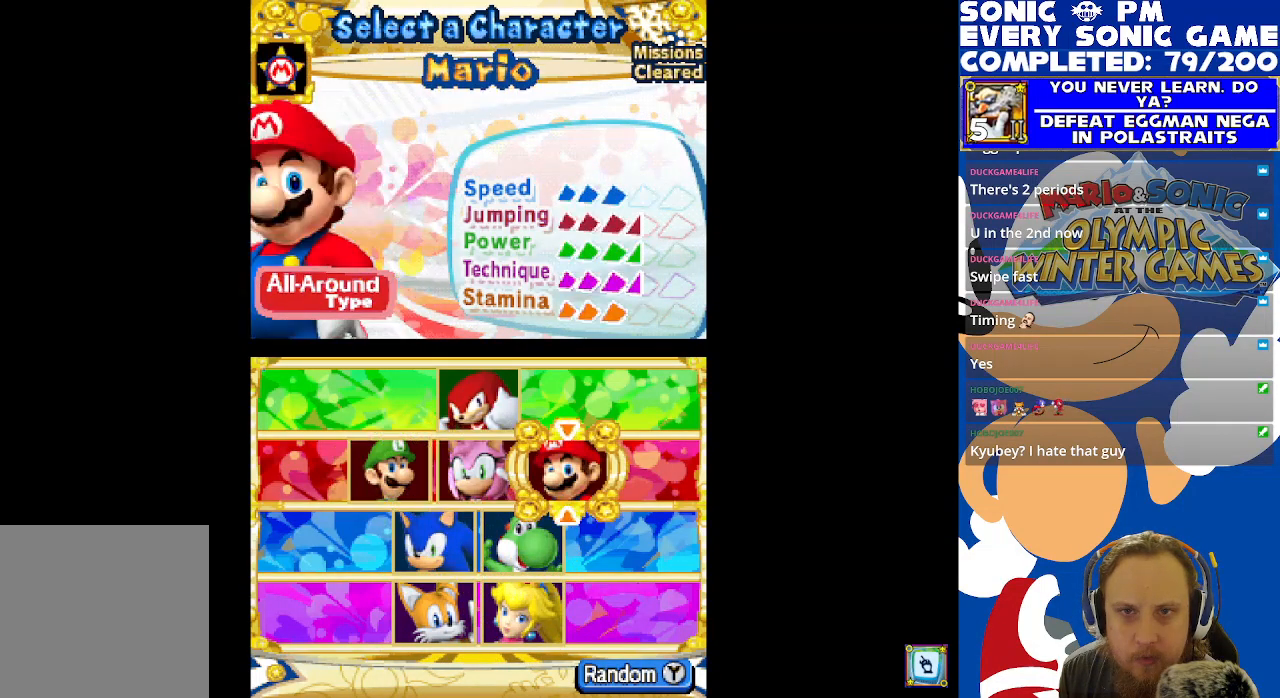
{"buttons": ["DPAD_LEFT"], "left_stick": "center", "right_stick": "center", "events": [[467, "DPAD_LEFT", "down"]]}
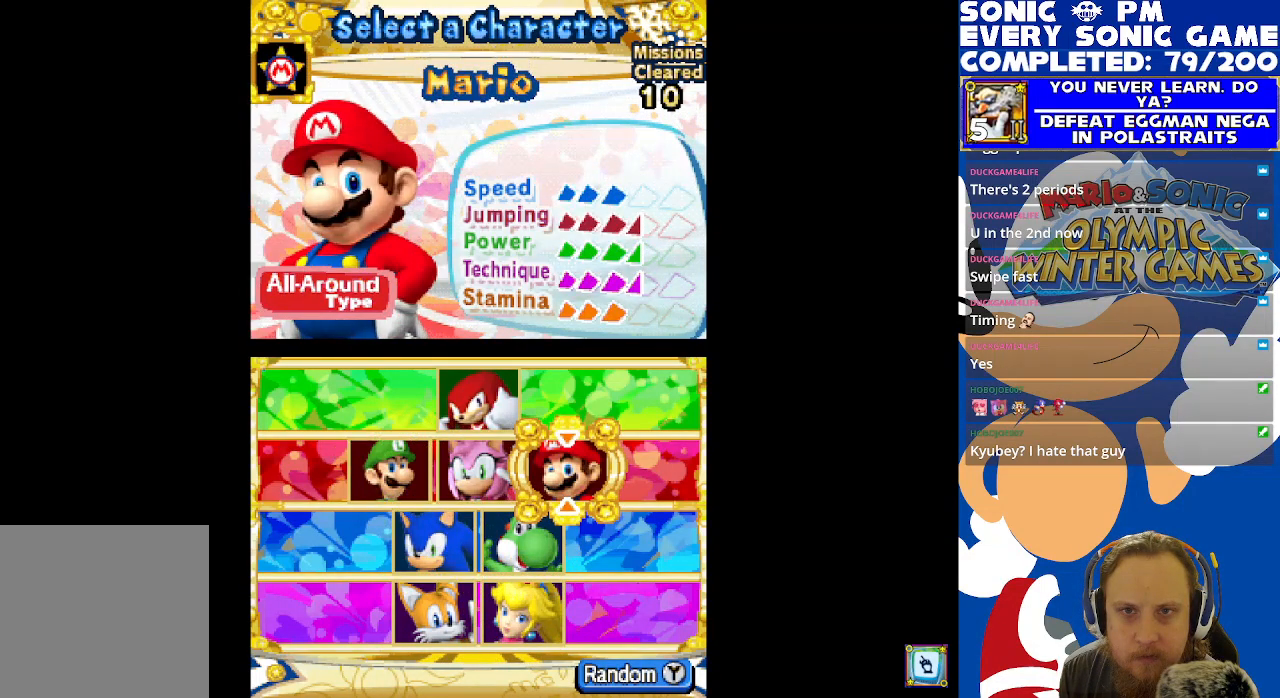
{"buttons": [], "left_stick": "center", "right_stick": "center", "events": [[33, "DPAD_LEFT", "up"]]}
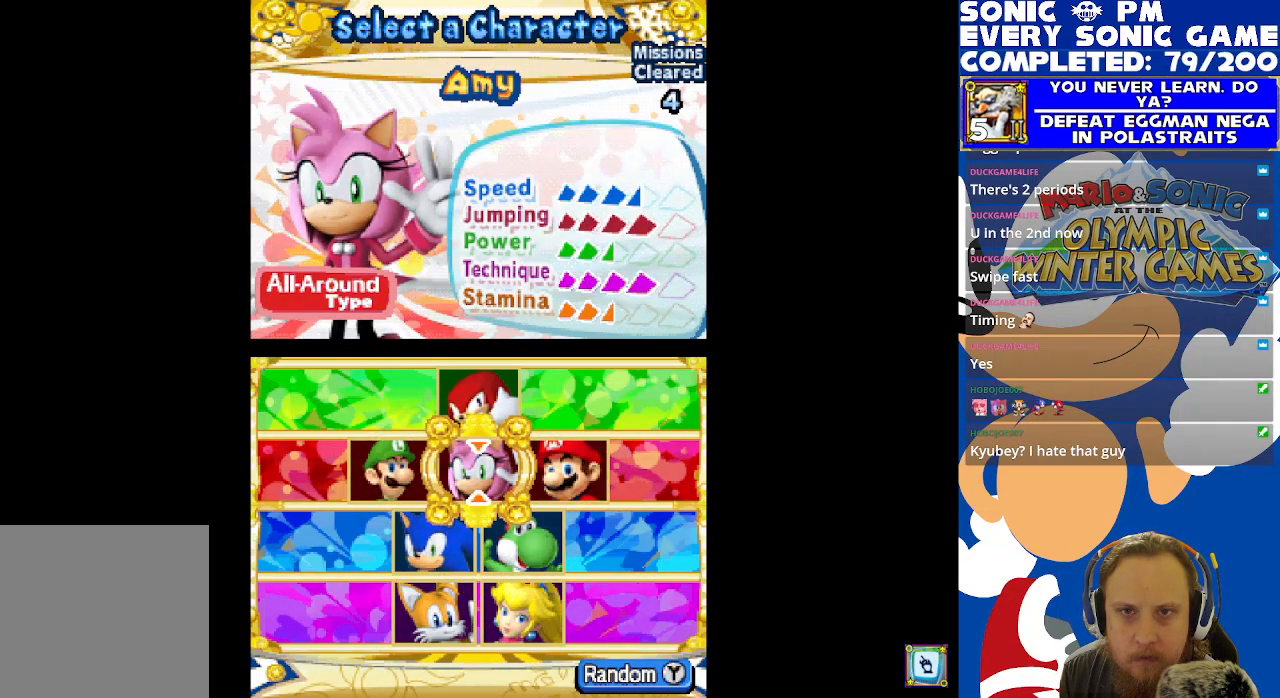
{"buttons": [], "left_stick": "center", "right_stick": "center", "events": [[233, "DPAD_UP", "down"], [317, "DPAD_UP", "up"]]}
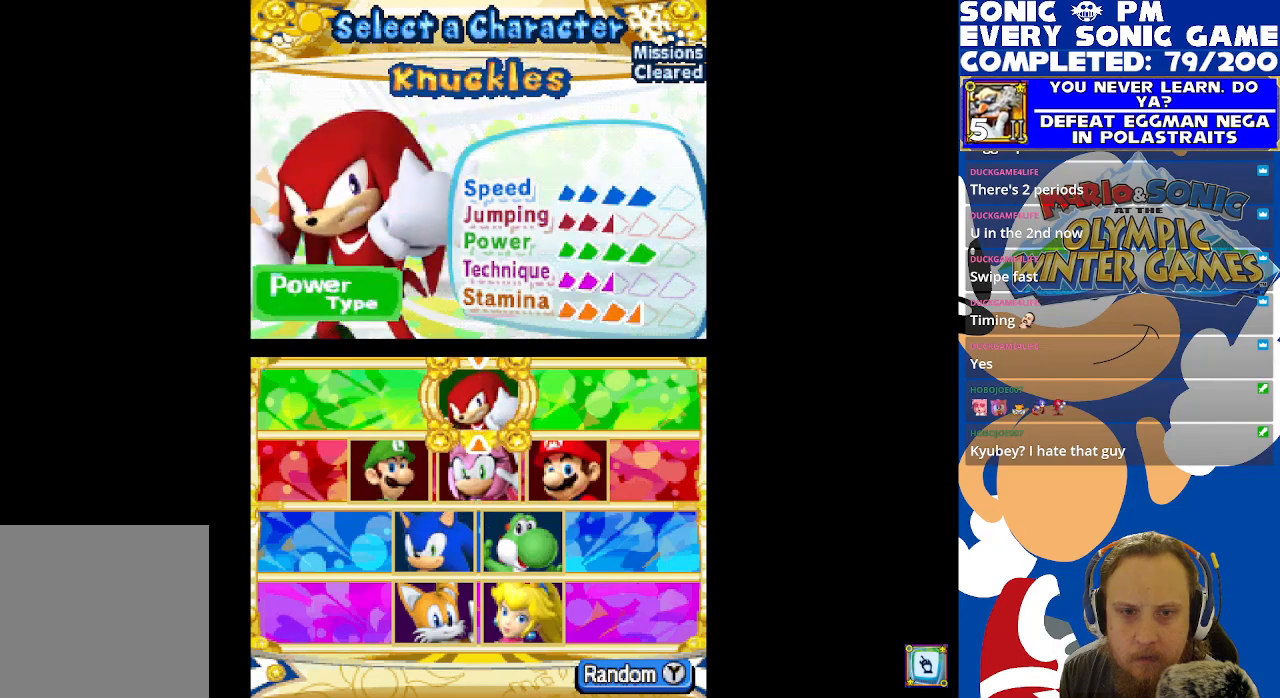
{"buttons": [], "left_stick": "center", "right_stick": "center", "events": []}
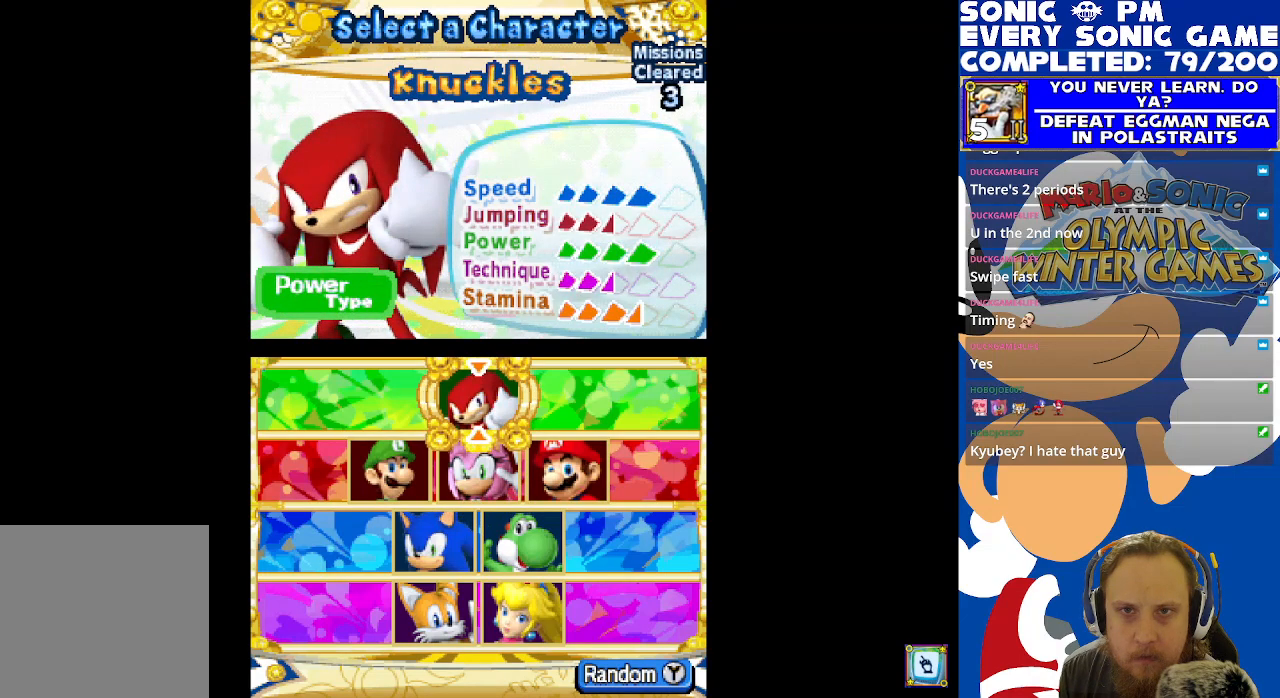
{"buttons": ["DPAD_LEFT"], "left_stick": "center", "right_stick": "center", "events": [[67, "DPAD_DOWN", "down"], [133, "DPAD_DOWN", "up"], [467, "DPAD_LEFT", "down"]]}
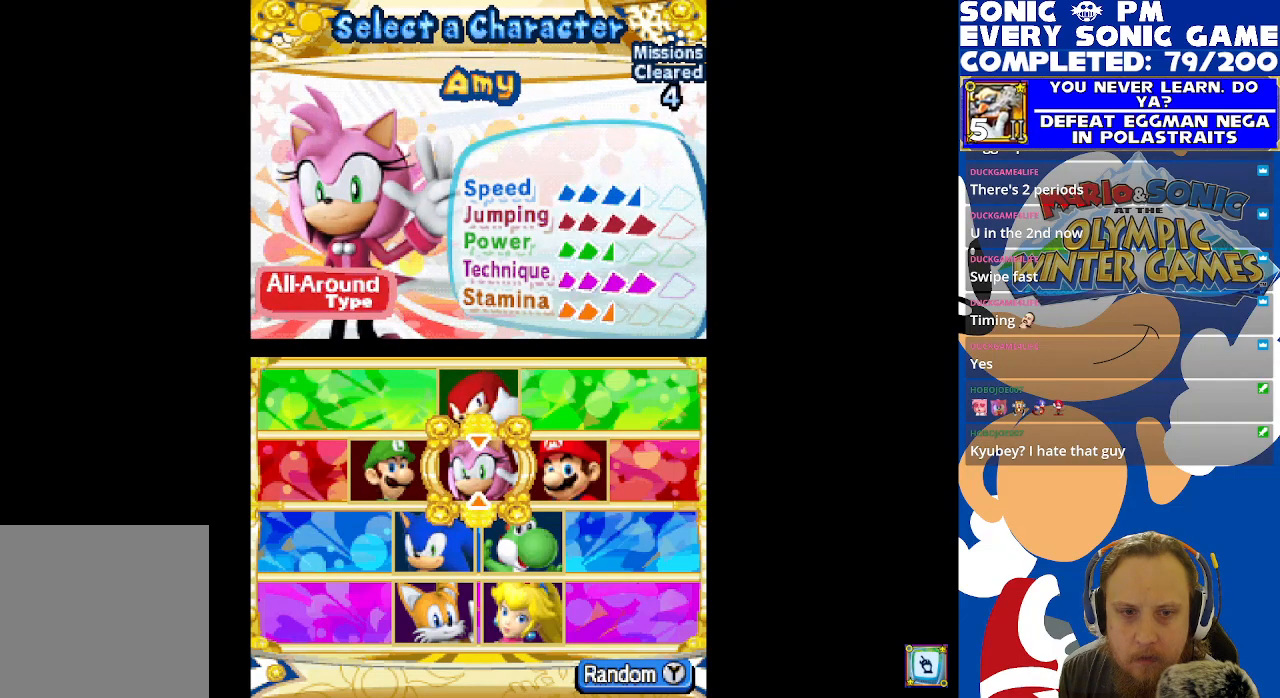
{"buttons": [], "left_stick": "center", "right_stick": "center", "events": [[50, "DPAD_LEFT", "up"]]}
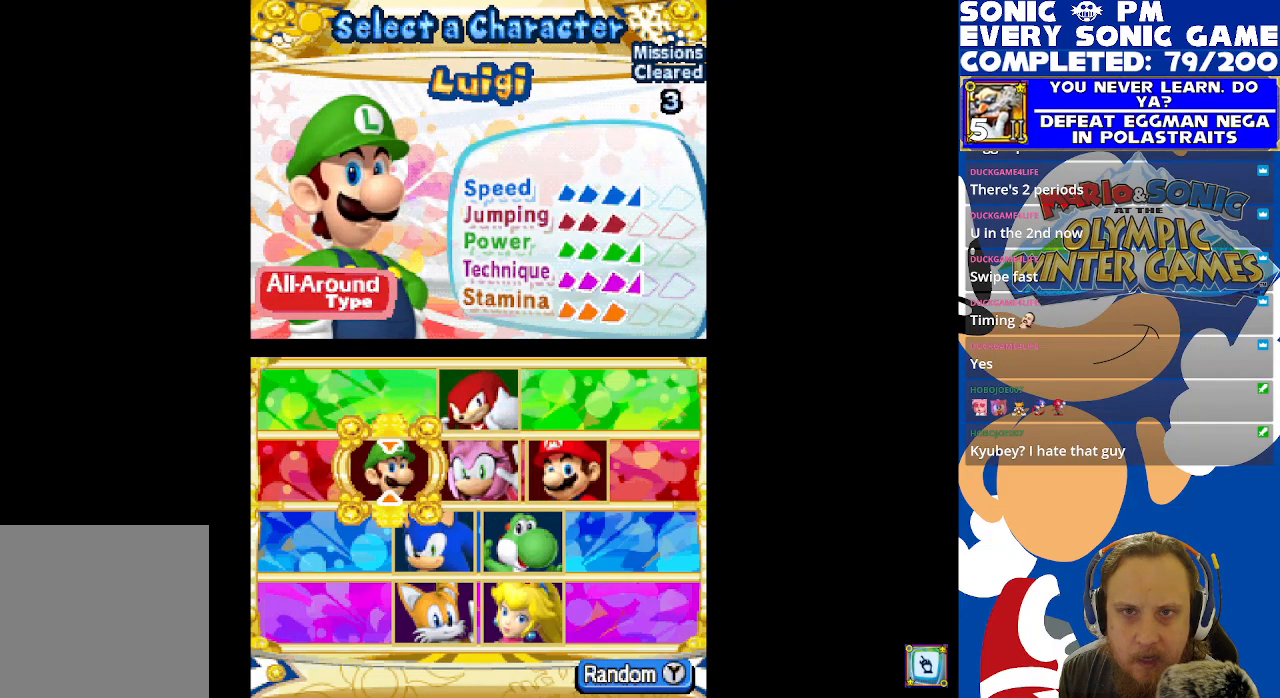
{"buttons": [], "left_stick": "center", "right_stick": "center", "events": [[17, "DPAD_DOWN", "down"], [133, "DPAD_DOWN", "up"]]}
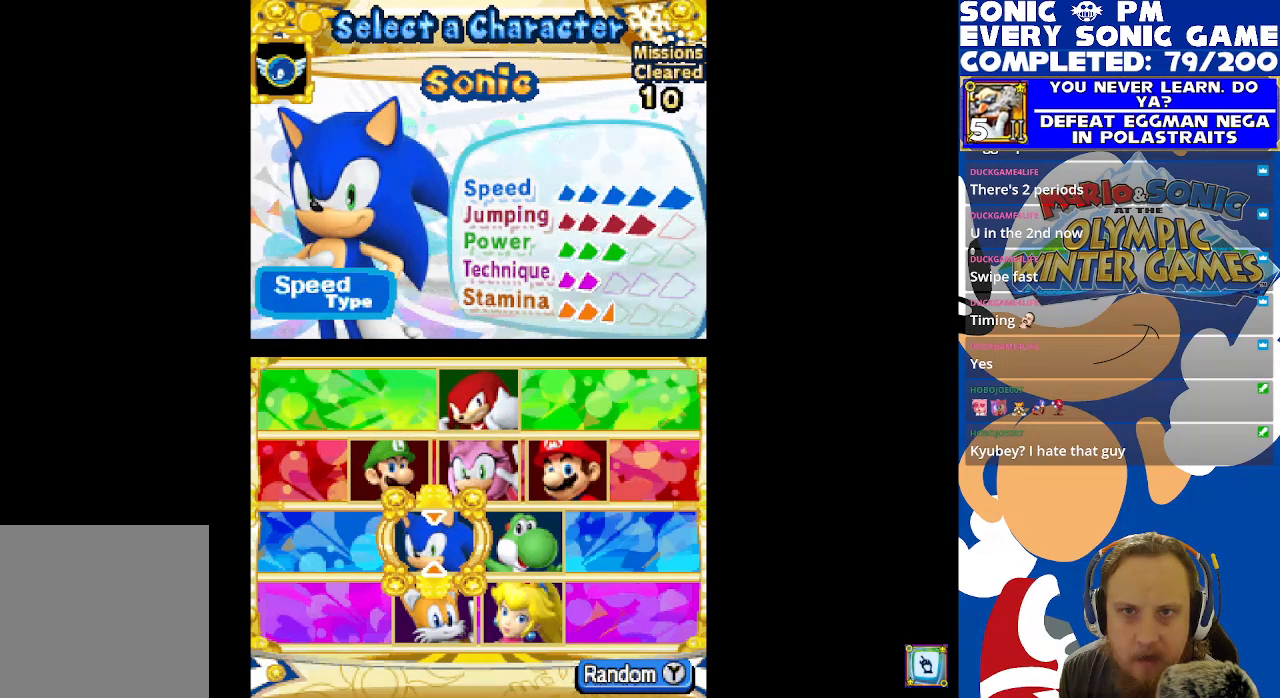
{"buttons": [], "left_stick": "center", "right_stick": "center", "events": [[117, "DPAD_UP", "down"], [200, "DPAD_UP", "up"], [400, "DPAD_RIGHT", "down"], [483, "DPAD_RIGHT", "up"]]}
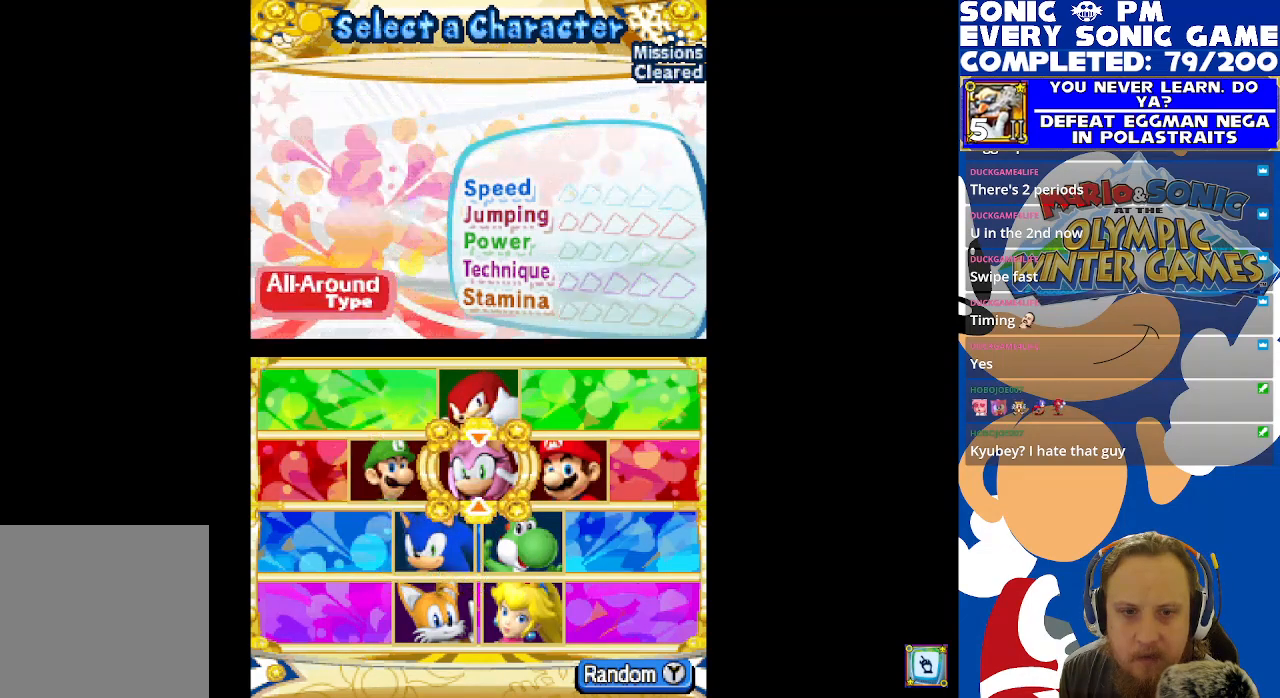
{"buttons": [], "left_stick": "center", "right_stick": "center", "events": [[217, "B", "down"], [283, "B", "up"]]}